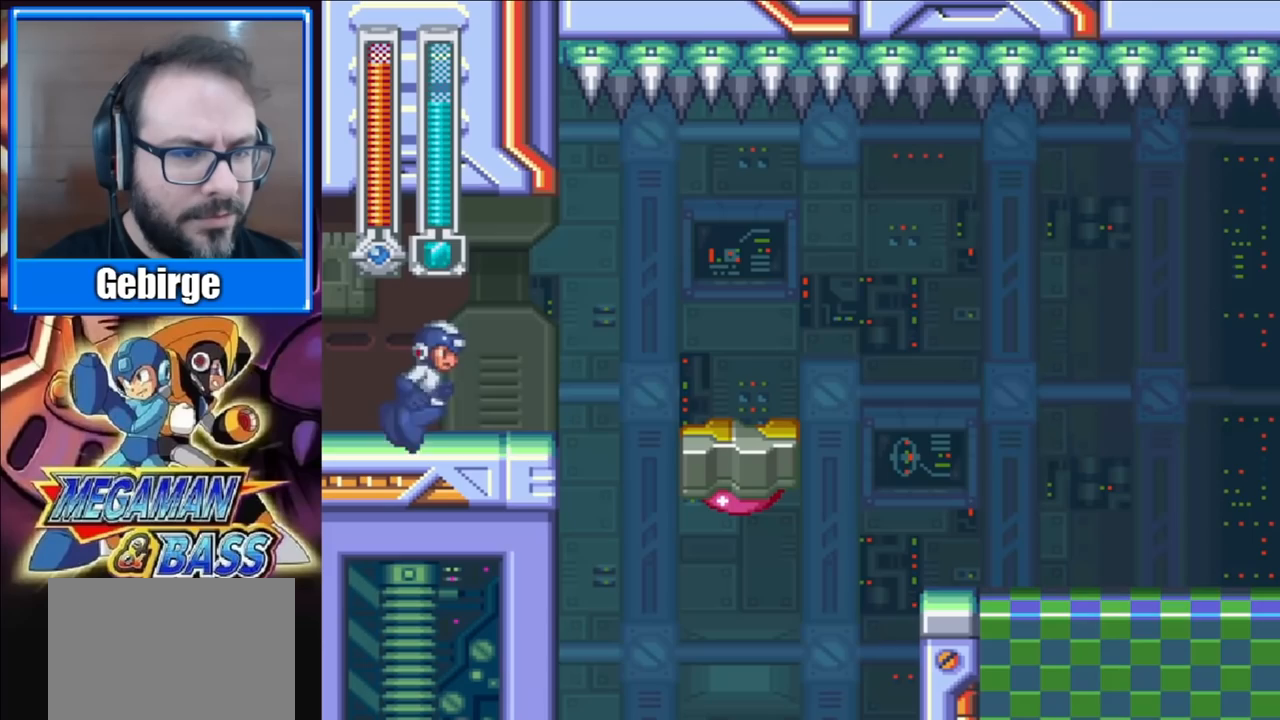
Gameplay with a controller (Xbox layout); each line is a JSON object with the inputs held at the frame after it. "events" lists button and stick changes between this image and that frame as [ms after this image, input, new state], when the widget could be followed in between. Not read: L1 L2 R1 R2 left_stick.
{"buttons": ["X", "DPAD_RIGHT"], "right_stick": "center", "events": [[67, "DPAD_RIGHT", "up"], [467, "DPAD_RIGHT", "down"], [467, "X", "down"]]}
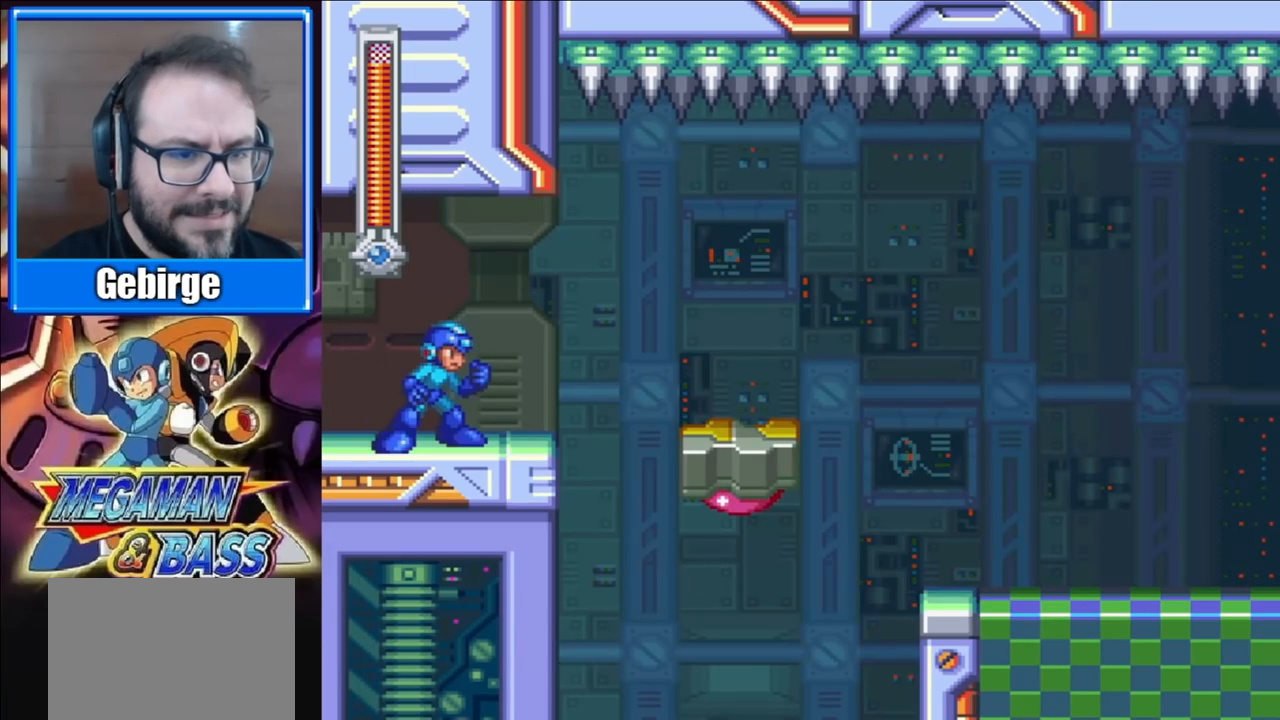
{"buttons": ["X", "DPAD_RIGHT"], "right_stick": "center", "events": [[200, "DPAD_RIGHT", "up"], [333, "DPAD_RIGHT", "down"]]}
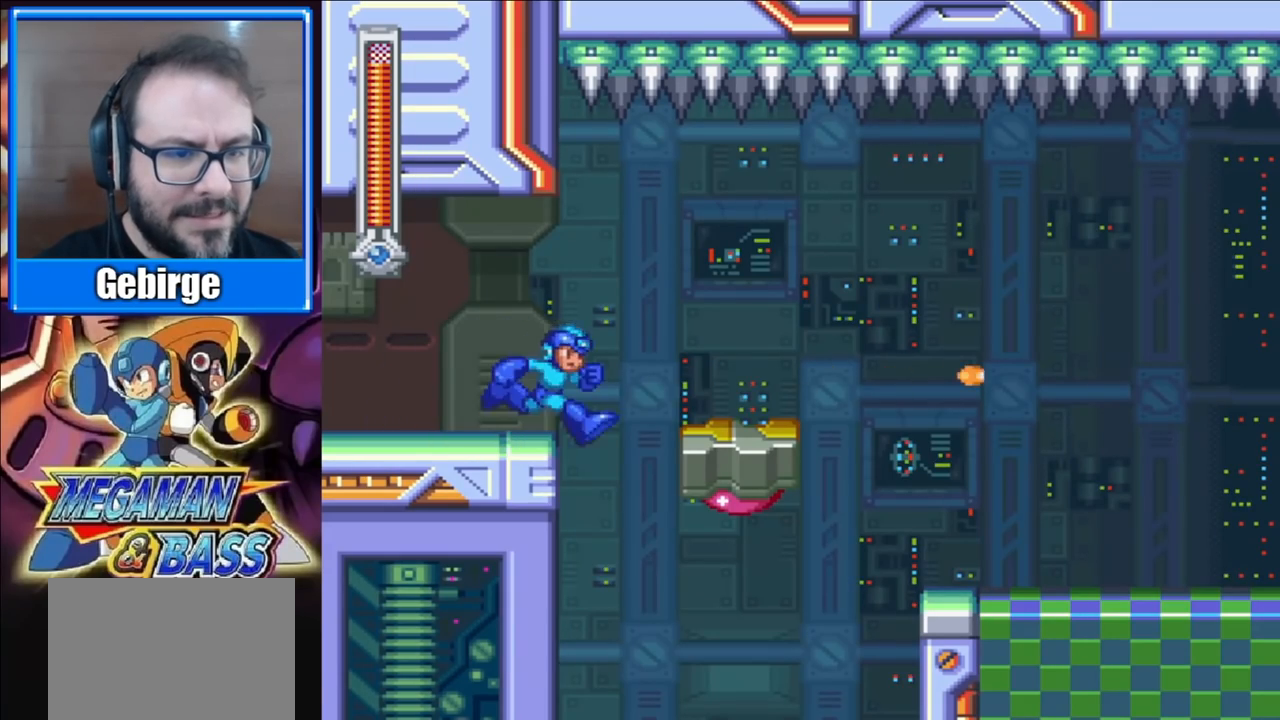
{"buttons": ["X", "DPAD_DOWN", "DPAD_RIGHT"], "right_stick": "center", "events": [[67, "A", "down"], [200, "A", "up"], [433, "DPAD_DOWN", "down"]]}
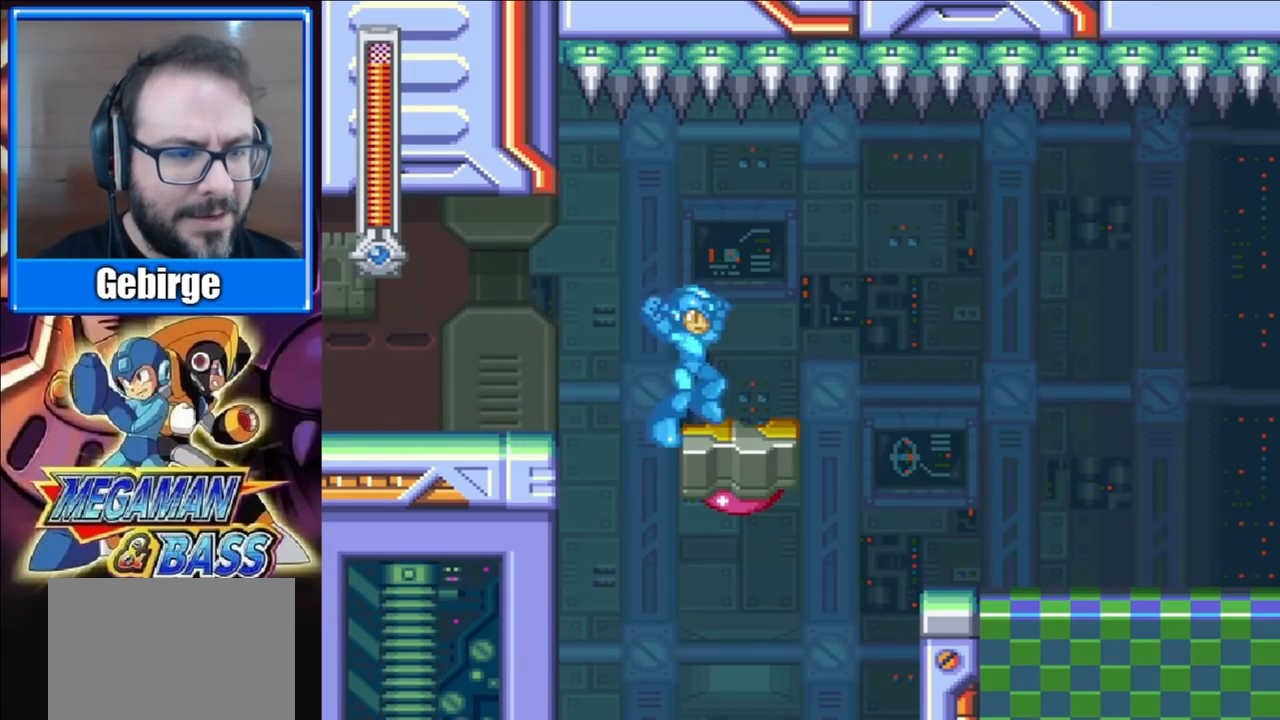
{"buttons": ["X", "DPAD_RIGHT"], "right_stick": "center", "events": [[33, "A", "down"], [367, "A", "up"], [450, "DPAD_DOWN", "up"]]}
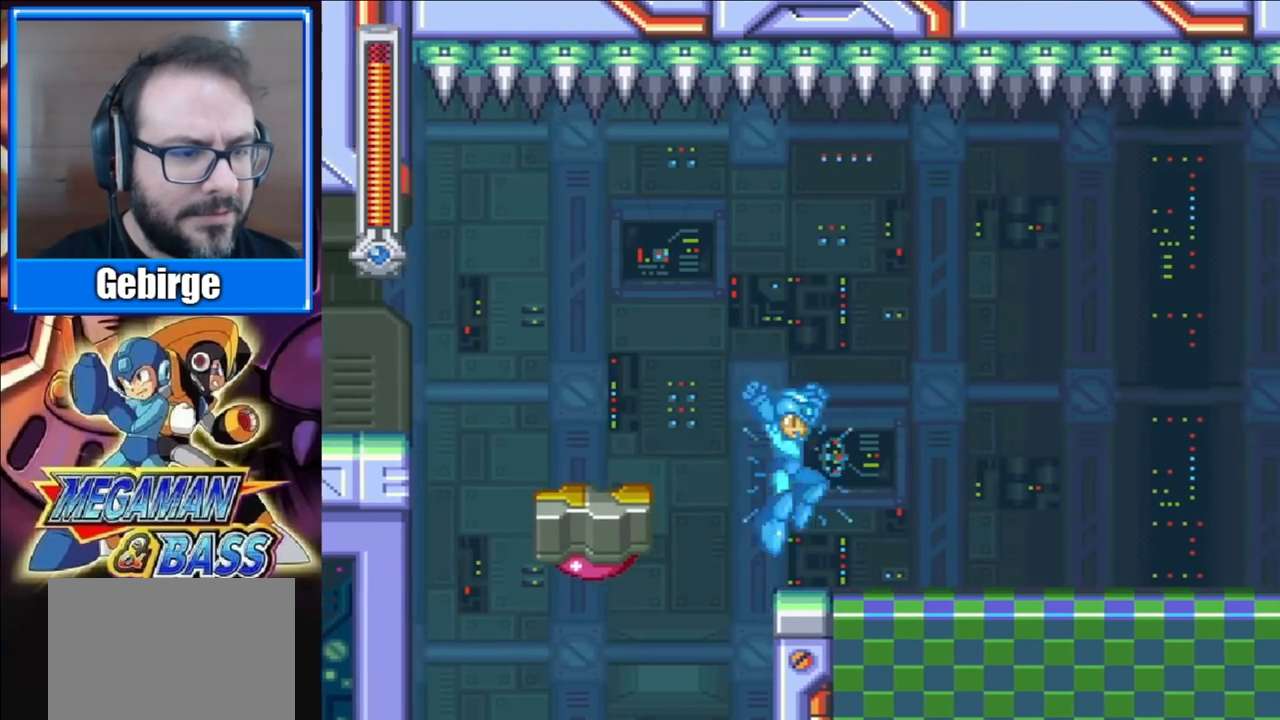
{"buttons": ["X", "DPAD_RIGHT"], "right_stick": "center", "events": [[183, "A", "down"], [317, "A", "up"]]}
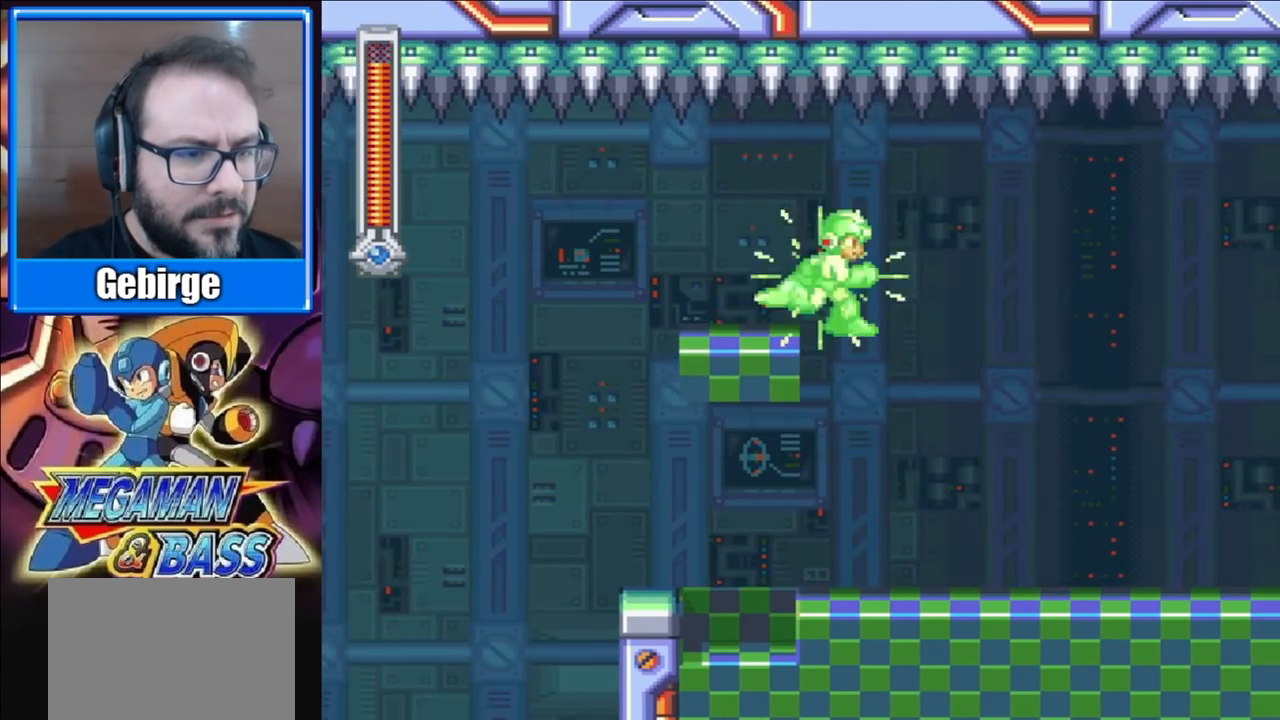
{"buttons": ["X", "DPAD_RIGHT"], "right_stick": "center", "events": []}
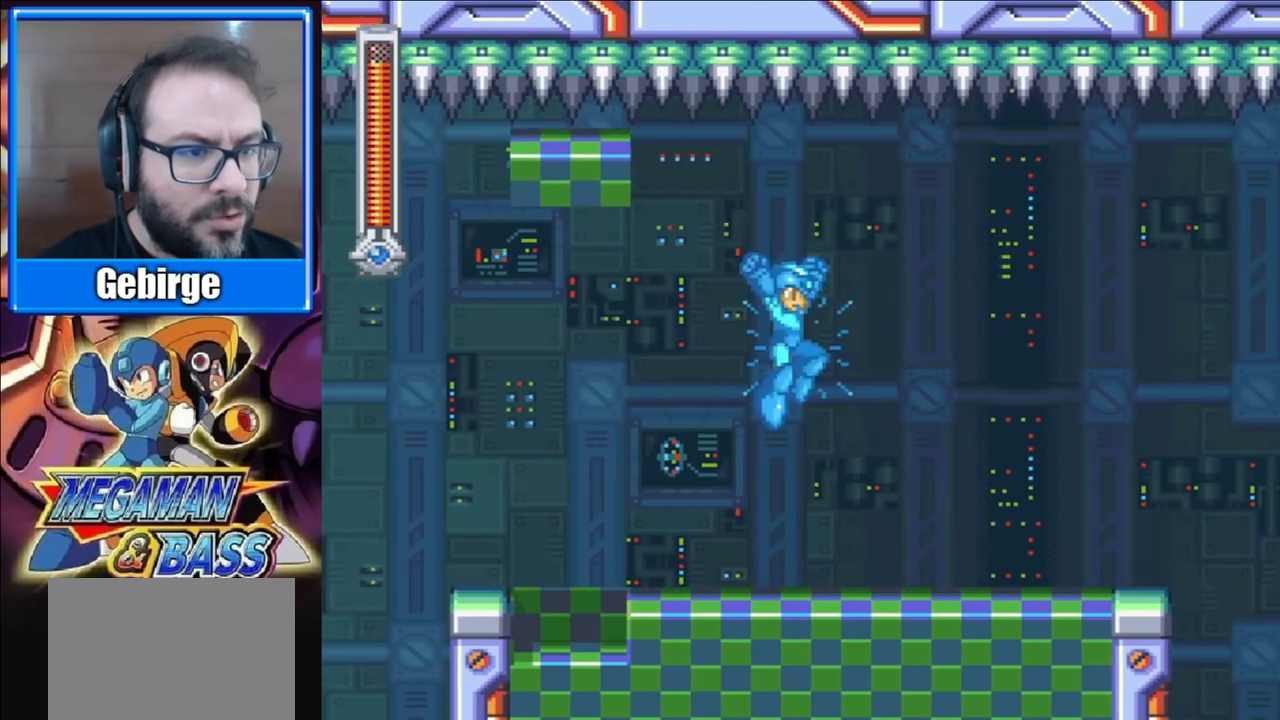
{"buttons": ["X", "DPAD_DOWN", "DPAD_RIGHT"], "right_stick": "center", "events": [[150, "DPAD_DOWN", "down"], [217, "A", "down"], [383, "A", "up"]]}
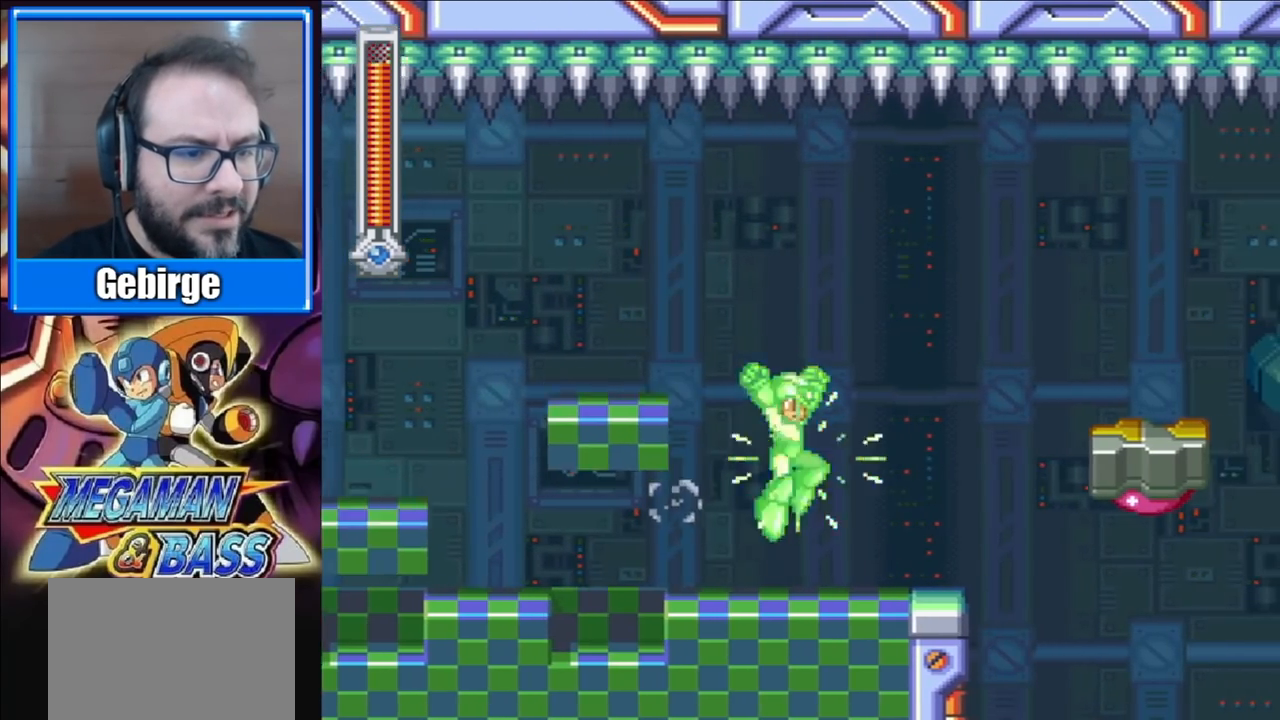
{"buttons": ["X"], "right_stick": "center", "events": [[17, "DPAD_DOWN", "up"], [450, "DPAD_RIGHT", "up"]]}
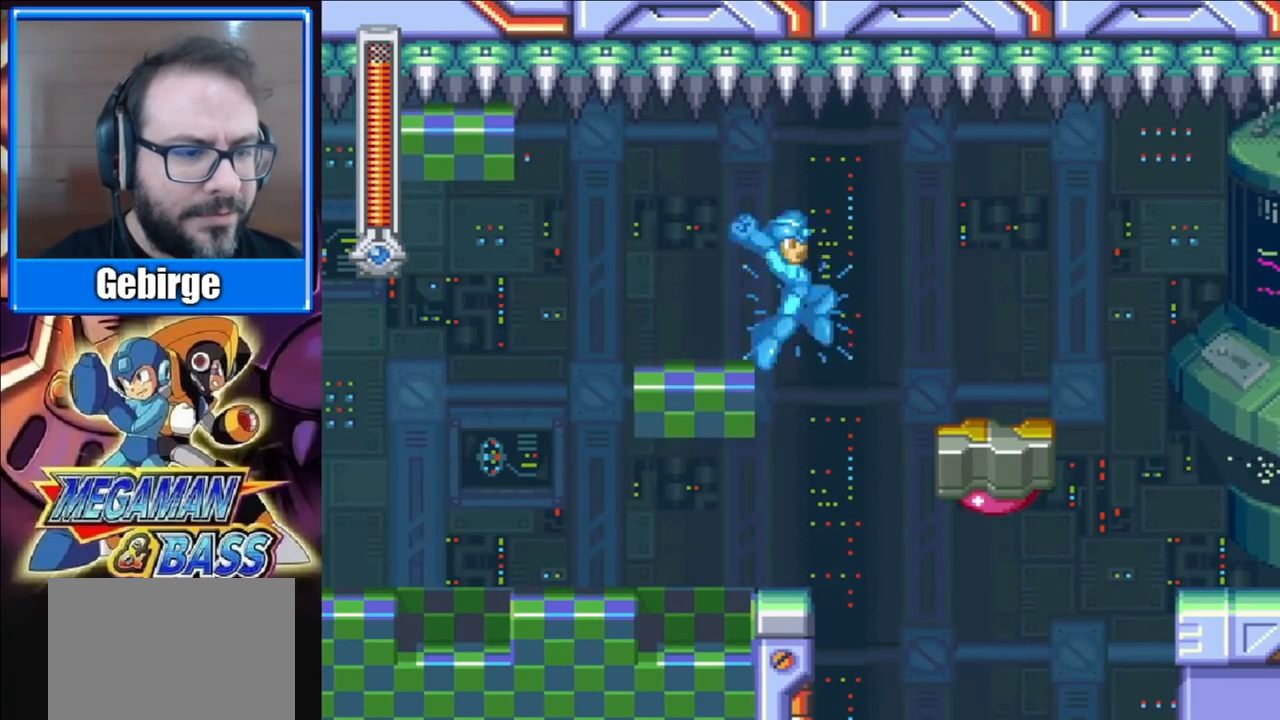
{"buttons": ["X"], "right_stick": "center", "events": [[100, "DPAD_RIGHT", "down"], [167, "DPAD_RIGHT", "up"]]}
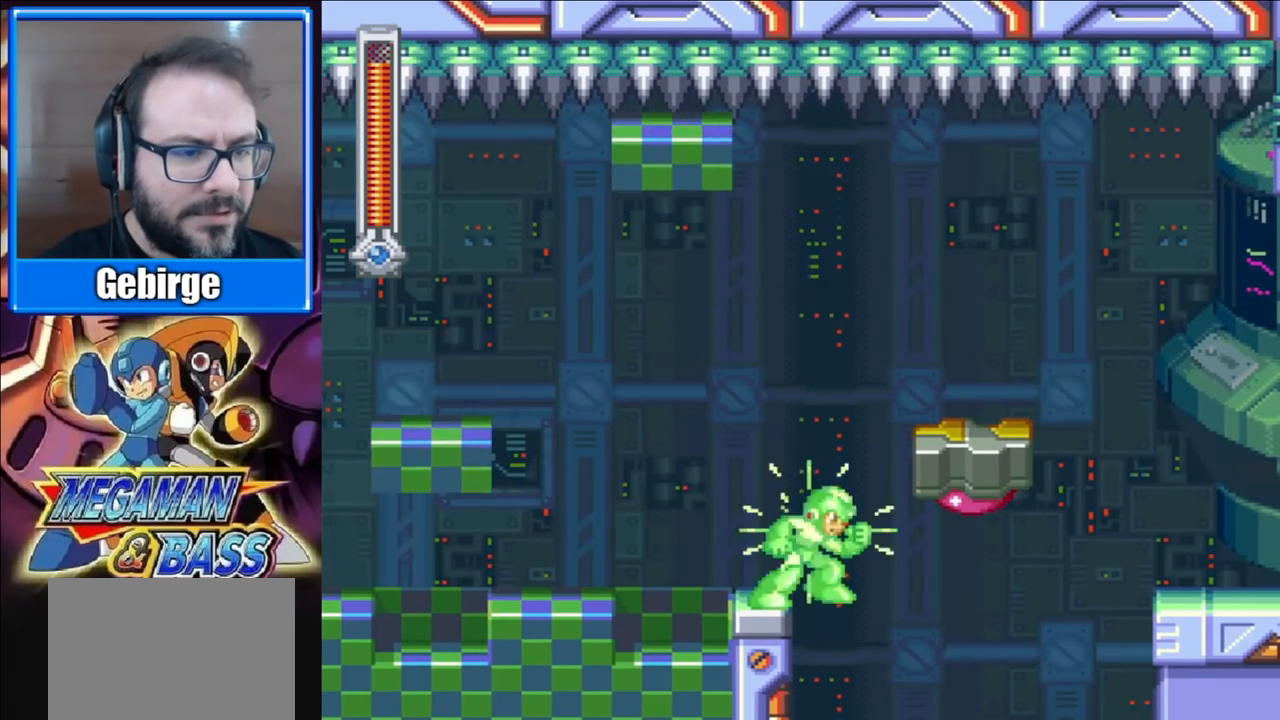
{"buttons": ["A", "X", "DPAD_RIGHT"], "right_stick": "center", "events": [[233, "A", "down"], [267, "DPAD_RIGHT", "down"]]}
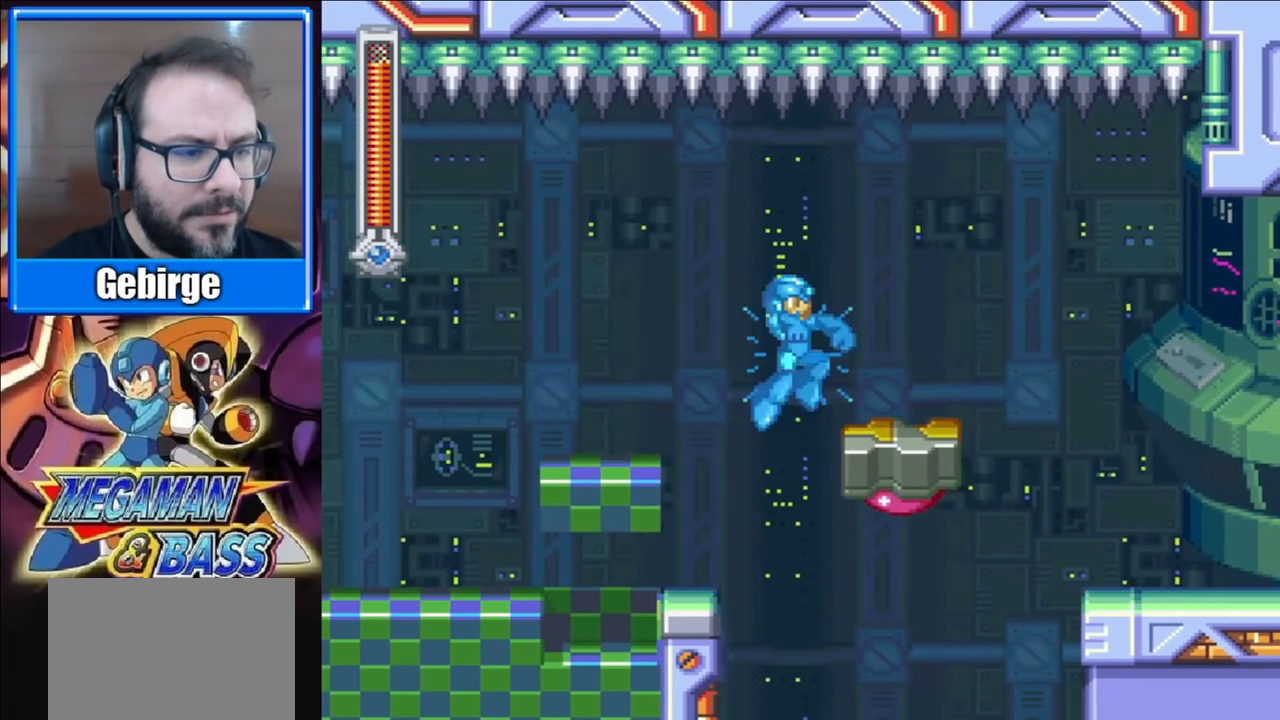
{"buttons": ["A", "X", "DPAD_RIGHT"], "right_stick": "center", "events": [[17, "A", "up"], [433, "A", "down"]]}
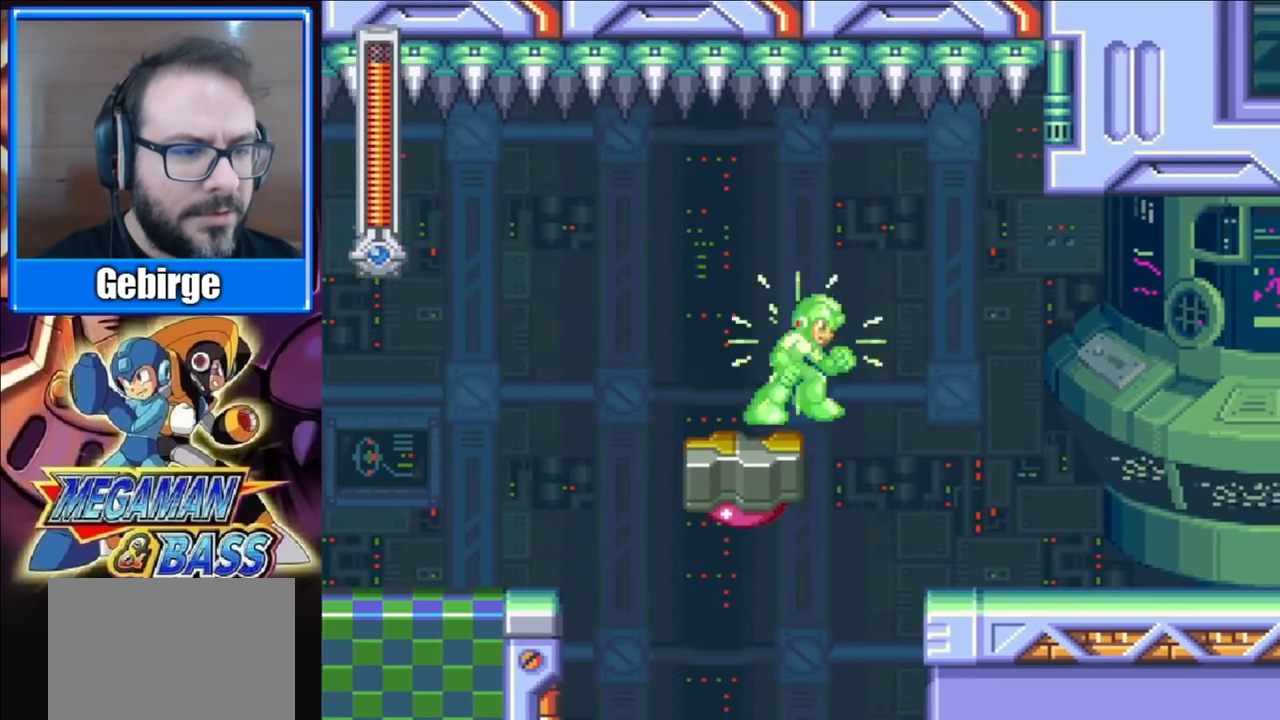
{"buttons": ["X", "DPAD_RIGHT"], "right_stick": "center", "events": [[50, "A", "up"]]}
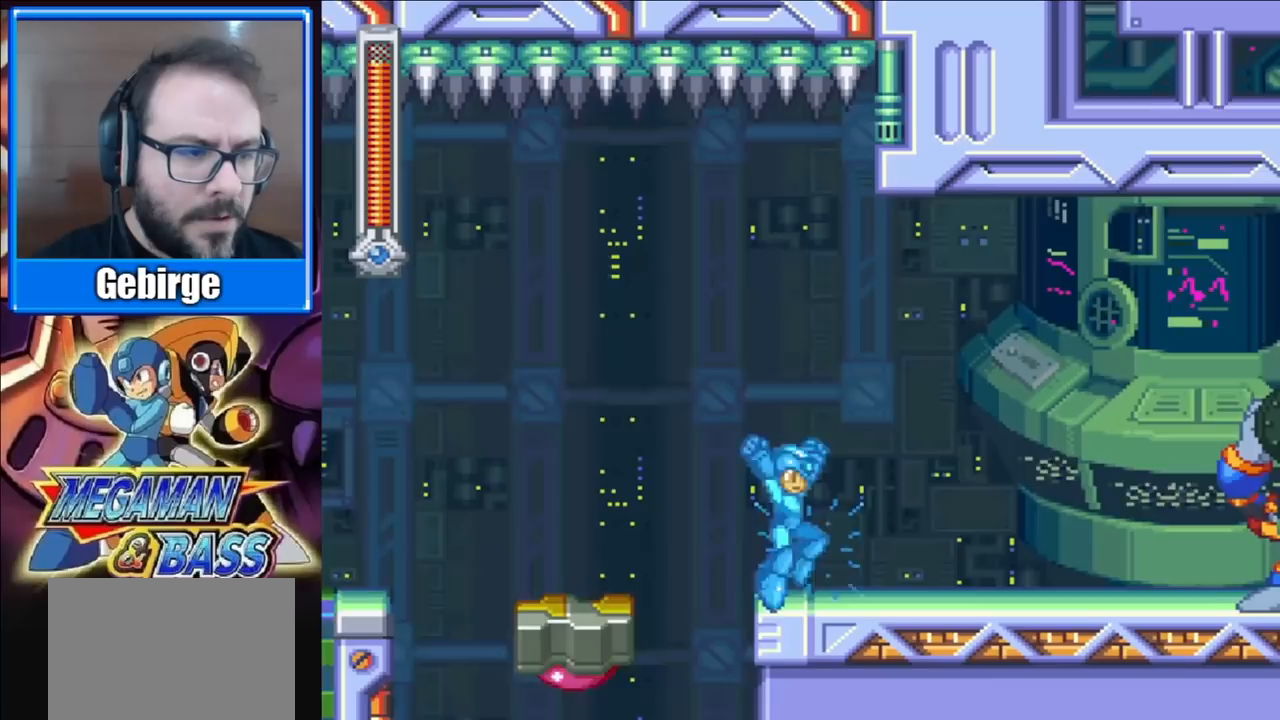
{"buttons": ["X", "DPAD_LEFT"], "right_stick": "center", "events": [[83, "DPAD_DOWN", "down"], [150, "A", "down"], [300, "A", "up"], [300, "DPAD_RIGHT", "up"], [350, "DPAD_LEFT", "down"], [433, "DPAD_DOWN", "up"]]}
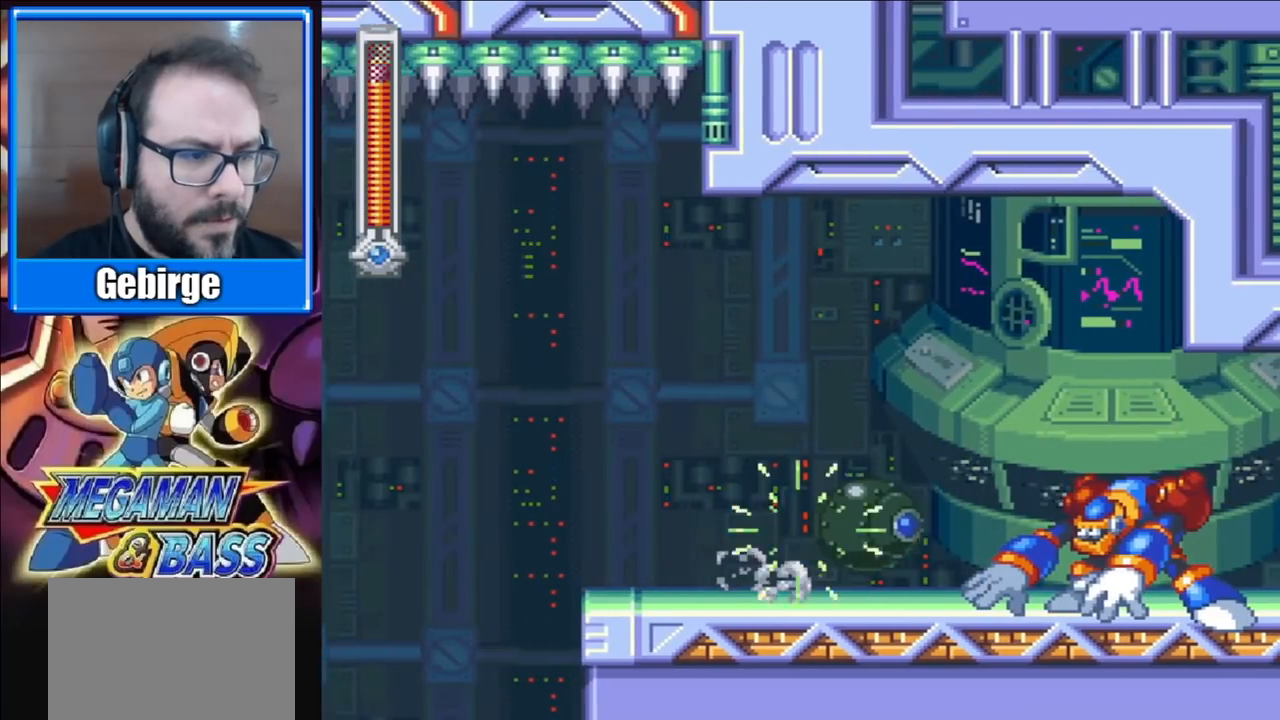
{"buttons": ["X", "DPAD_LEFT"], "right_stick": "center", "events": [[33, "A", "down"], [283, "A", "up"]]}
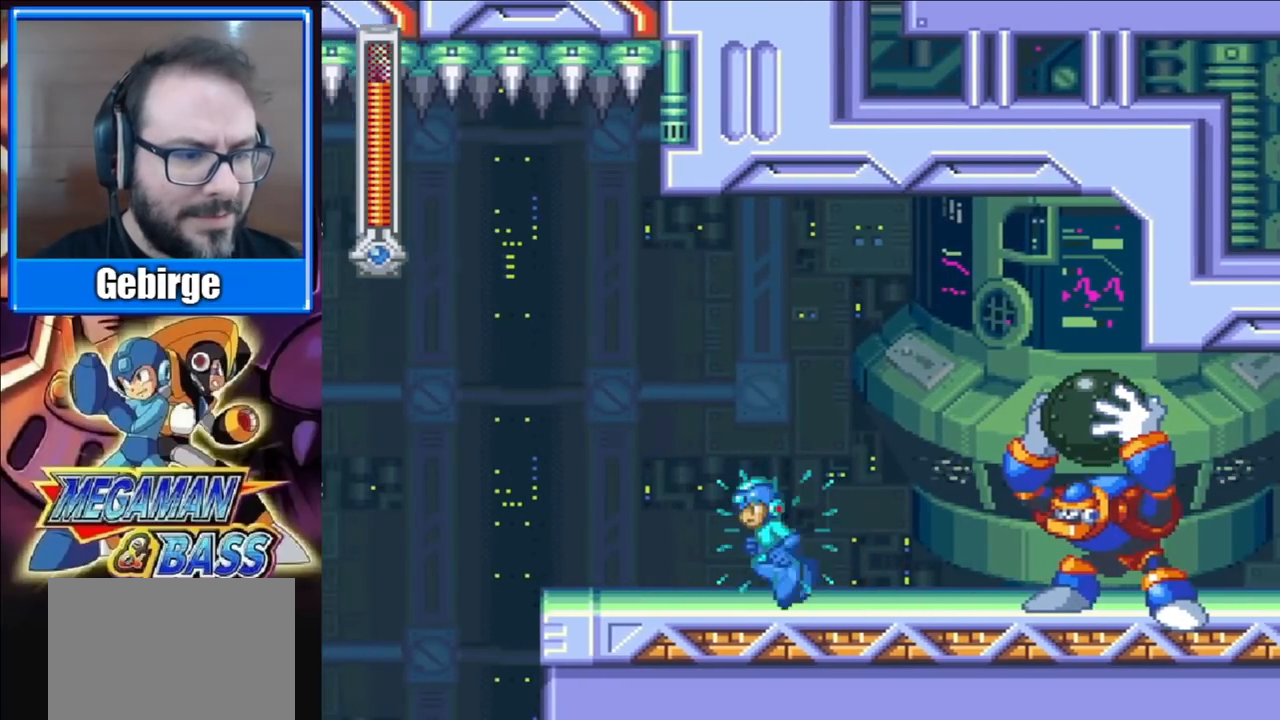
{"buttons": ["X", "DPAD_LEFT"], "right_stick": "center", "events": []}
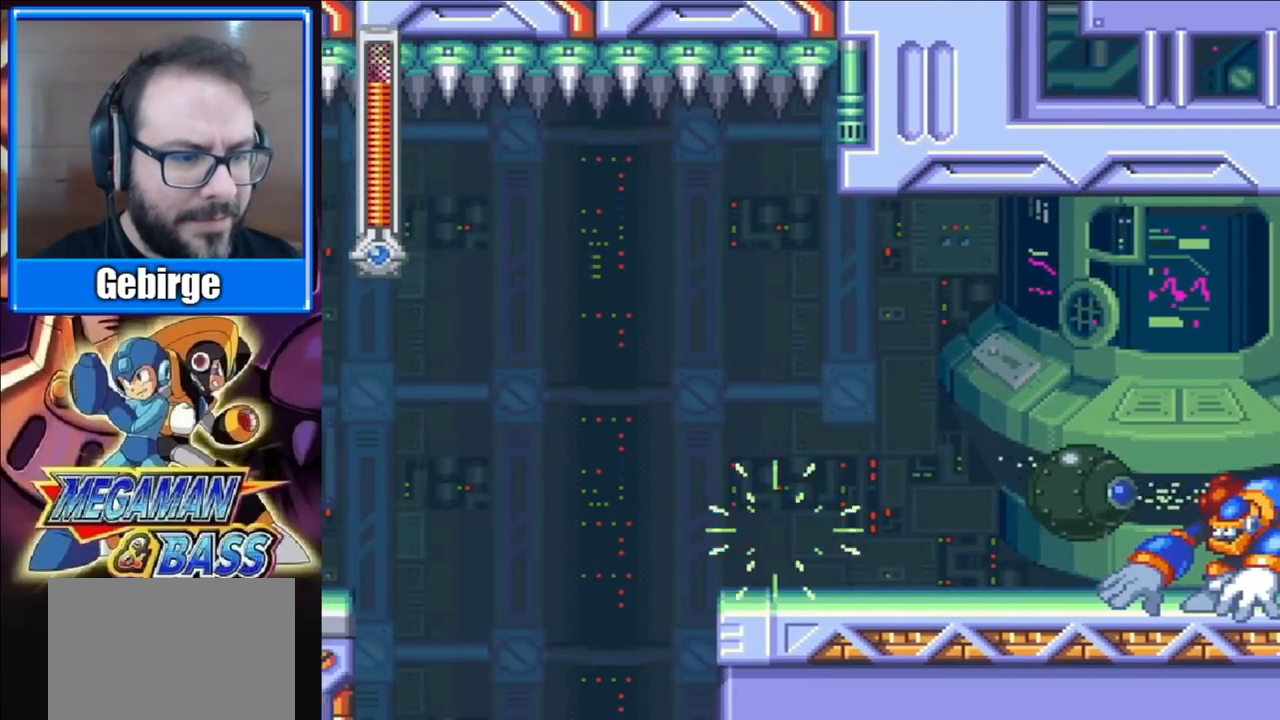
{"buttons": [], "right_stick": "center", "events": [[100, "DPAD_LEFT", "up"], [133, "DPAD_RIGHT", "down"], [217, "DPAD_RIGHT", "up"], [267, "X", "up"], [450, "X", "down"], [483, "X", "up"]]}
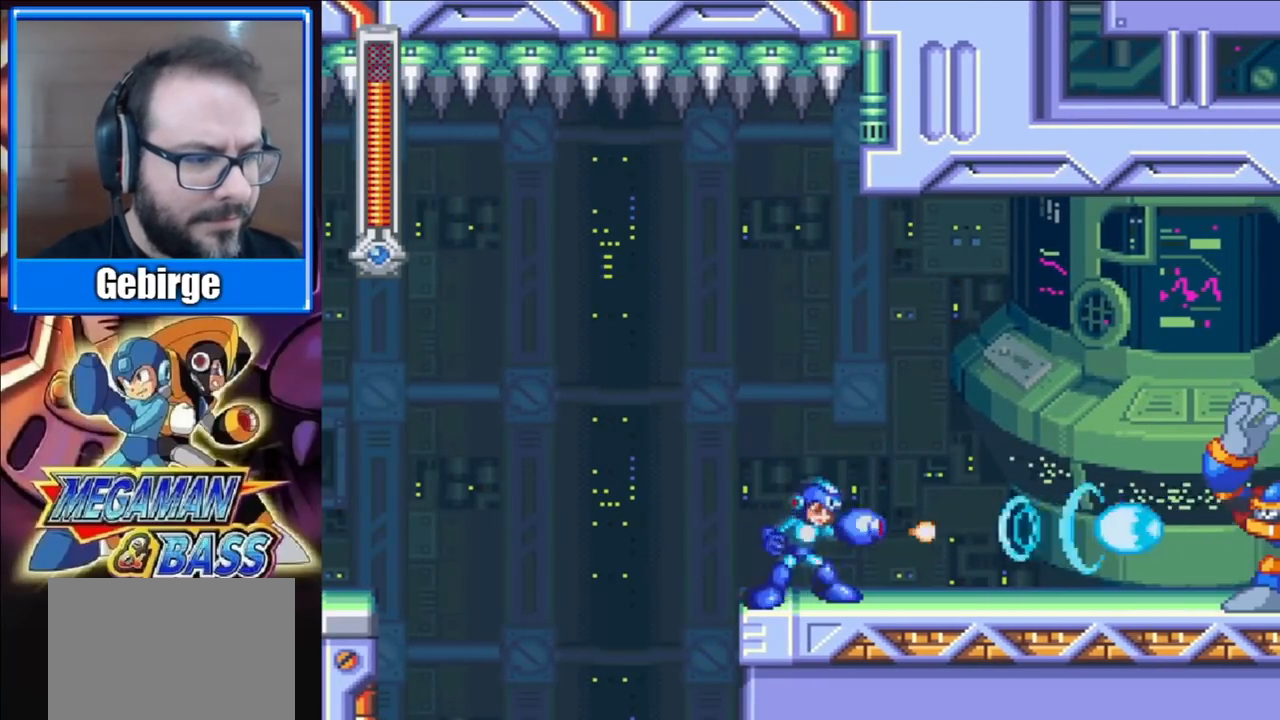
{"buttons": [], "right_stick": "center", "events": [[50, "X", "down"], [83, "X", "up"], [150, "X", "down"], [183, "X", "up"], [250, "X", "down"], [283, "X", "up"], [350, "X", "down"], [400, "X", "up"], [433, "X", "down"], [500, "X", "up"]]}
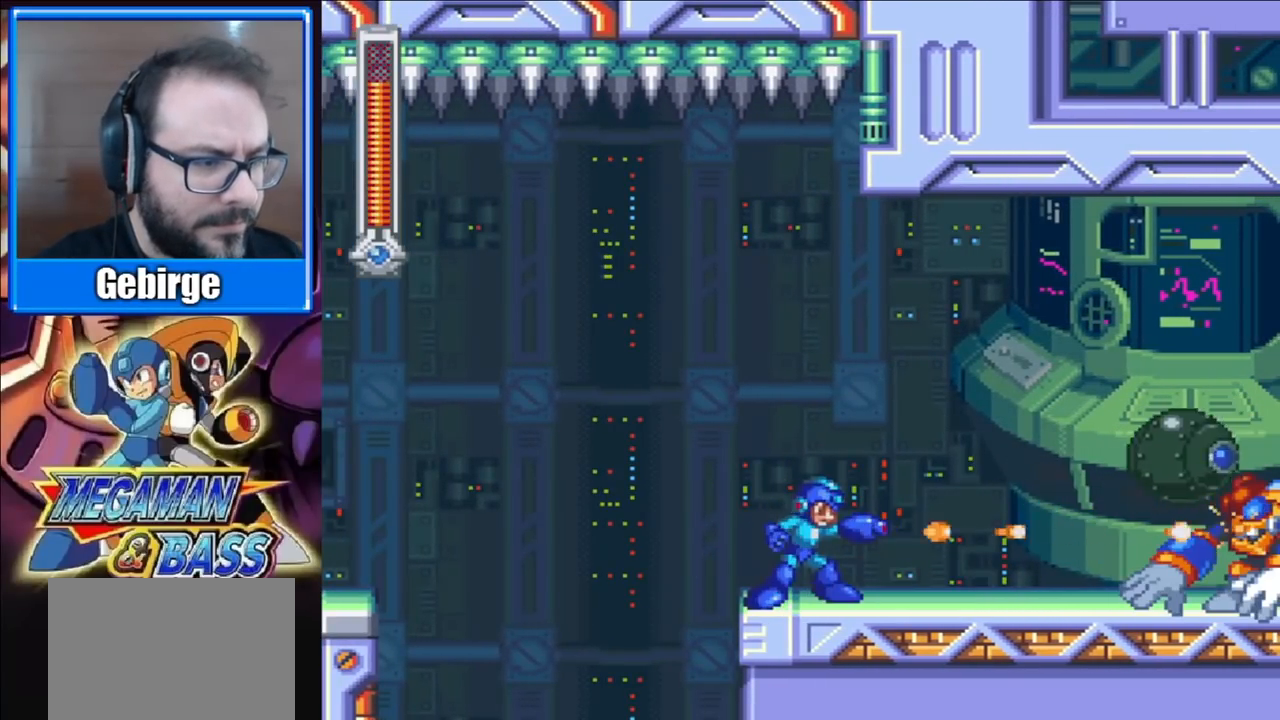
{"buttons": ["X"], "right_stick": "center", "events": [[50, "X", "down"], [100, "X", "up"], [167, "X", "down"], [217, "X", "up"], [267, "X", "down"], [317, "X", "up"], [383, "X", "down"], [417, "X", "up"], [483, "X", "down"]]}
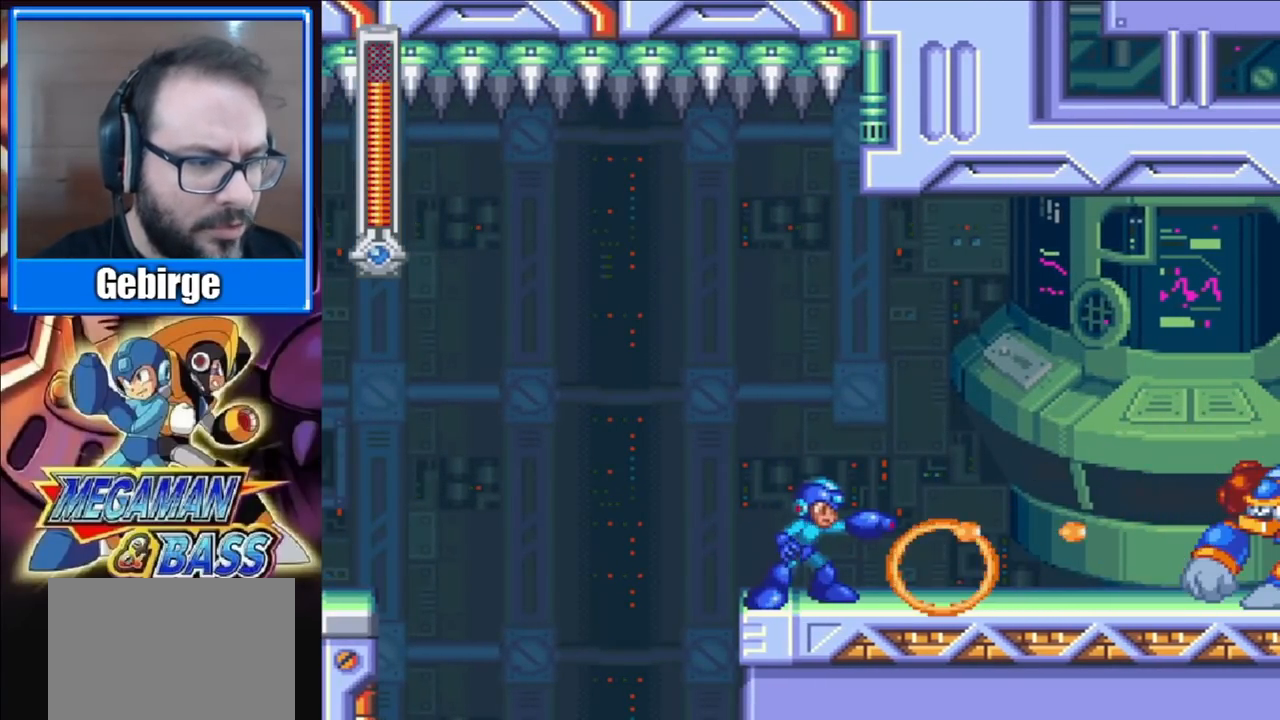
{"buttons": [], "right_stick": "center", "events": [[33, "X", "up"], [100, "X", "down"], [150, "X", "up"], [200, "X", "down"], [267, "X", "up"], [317, "X", "down"], [350, "X", "up"], [417, "X", "down"], [483, "X", "up"]]}
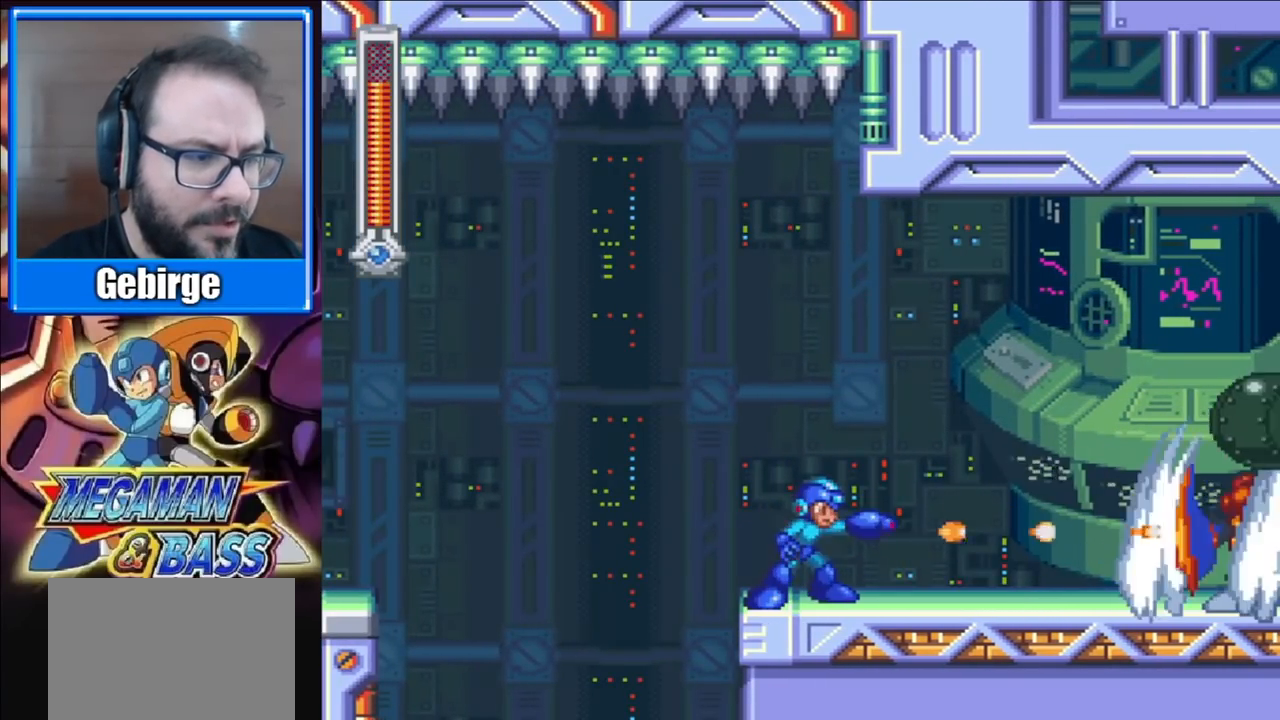
{"buttons": ["X"], "right_stick": "center", "events": [[33, "X", "down"], [83, "X", "up"], [150, "X", "down"], [200, "X", "up"], [250, "X", "down"], [300, "X", "up"], [367, "X", "down"], [417, "X", "up"], [483, "X", "down"]]}
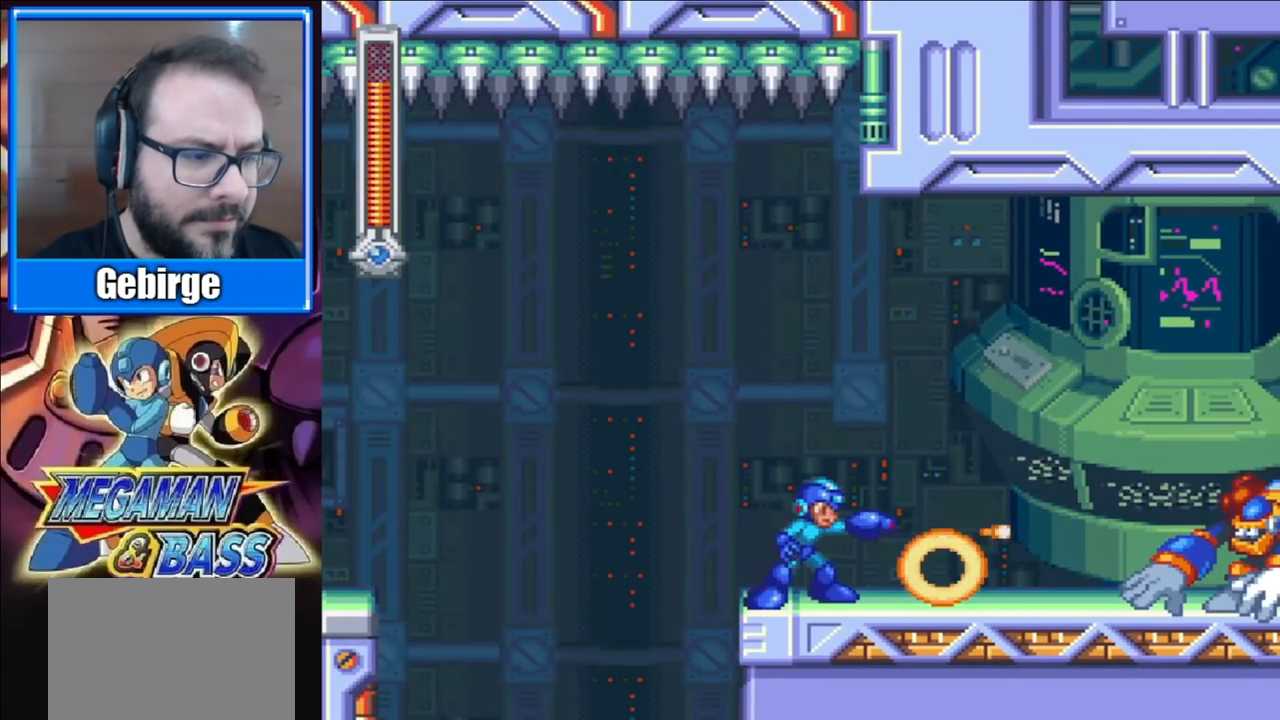
{"buttons": [], "right_stick": "center", "events": [[33, "X", "up"], [100, "X", "down"], [150, "X", "up"], [217, "X", "down"], [267, "X", "up"], [333, "X", "down"], [383, "X", "up"], [417, "X", "down"], [483, "X", "up"]]}
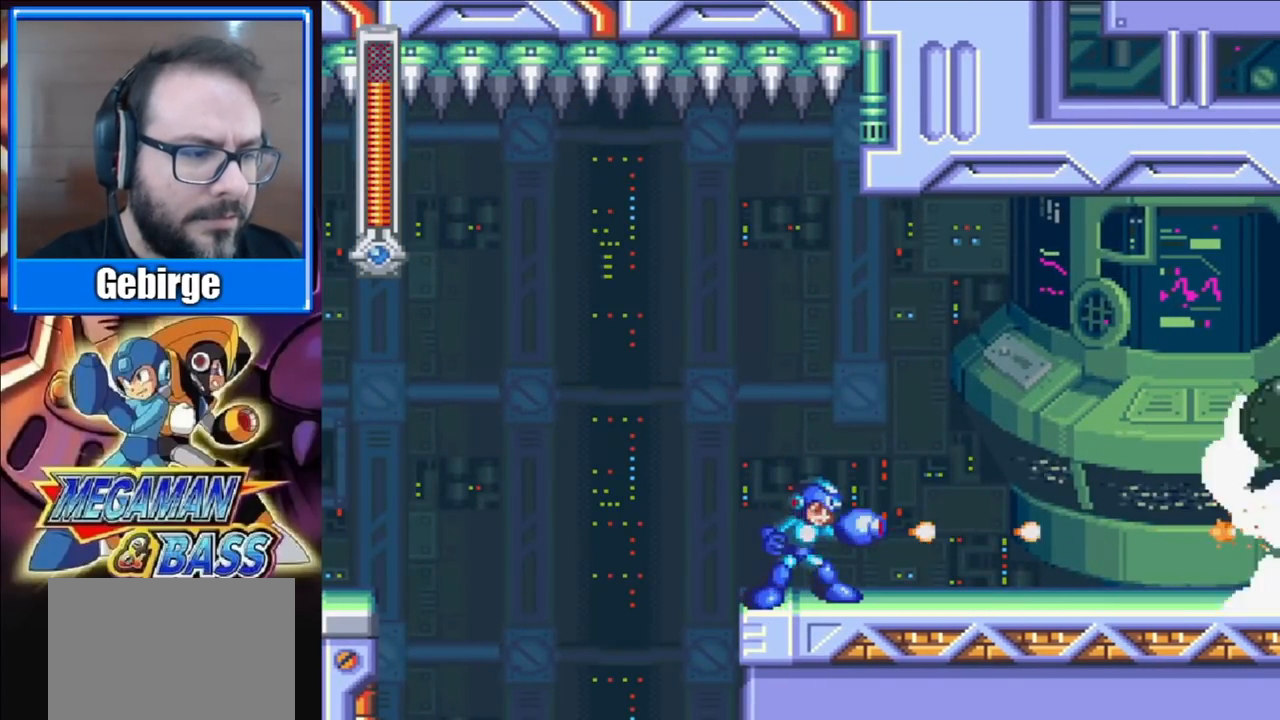
{"buttons": [], "right_stick": "center", "events": []}
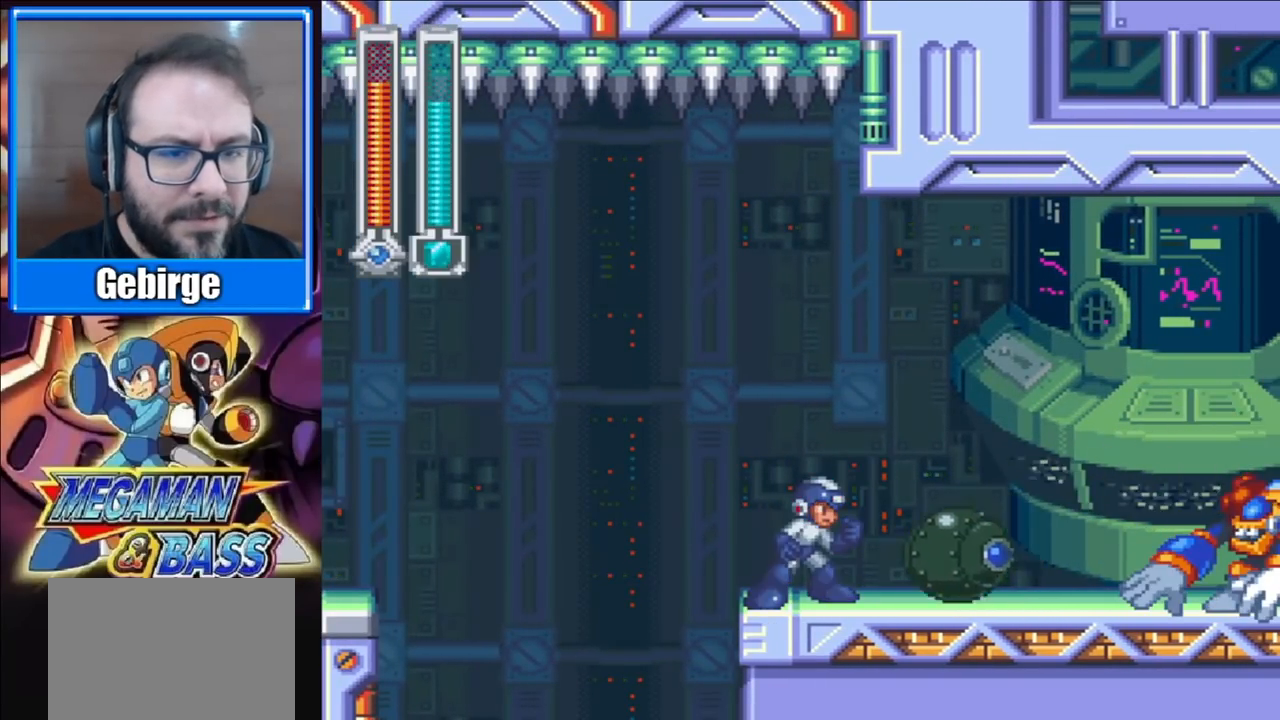
{"buttons": [], "right_stick": "center", "events": []}
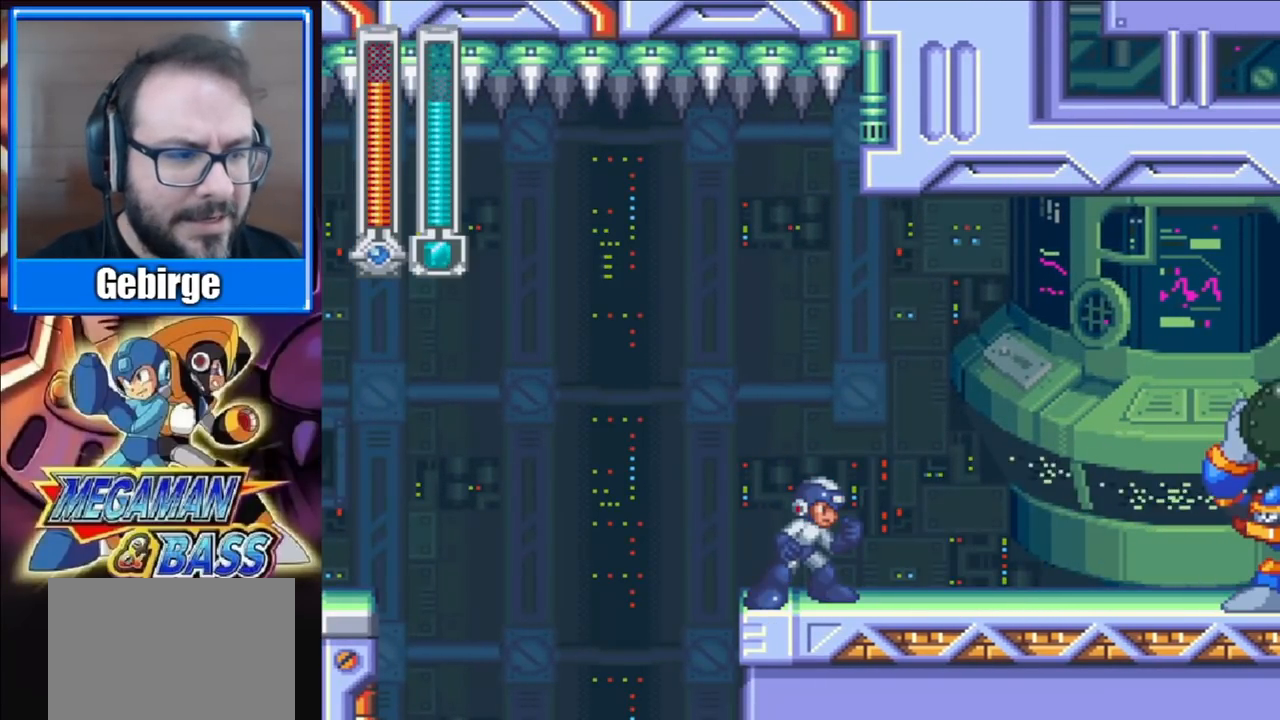
{"buttons": ["A", "DPAD_RIGHT"], "right_stick": "center", "events": [[250, "DPAD_RIGHT", "down"], [267, "A", "down"]]}
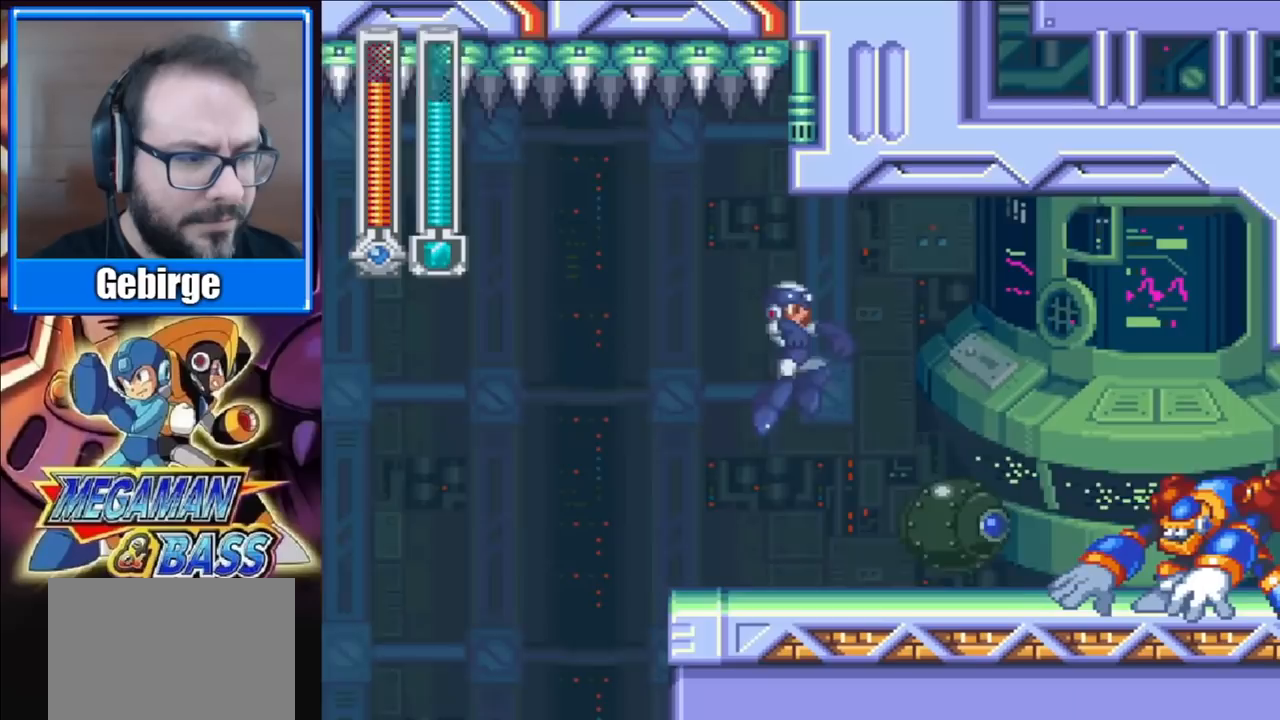
{"buttons": ["DPAD_RIGHT"], "right_stick": "center", "events": [[50, "A", "up"]]}
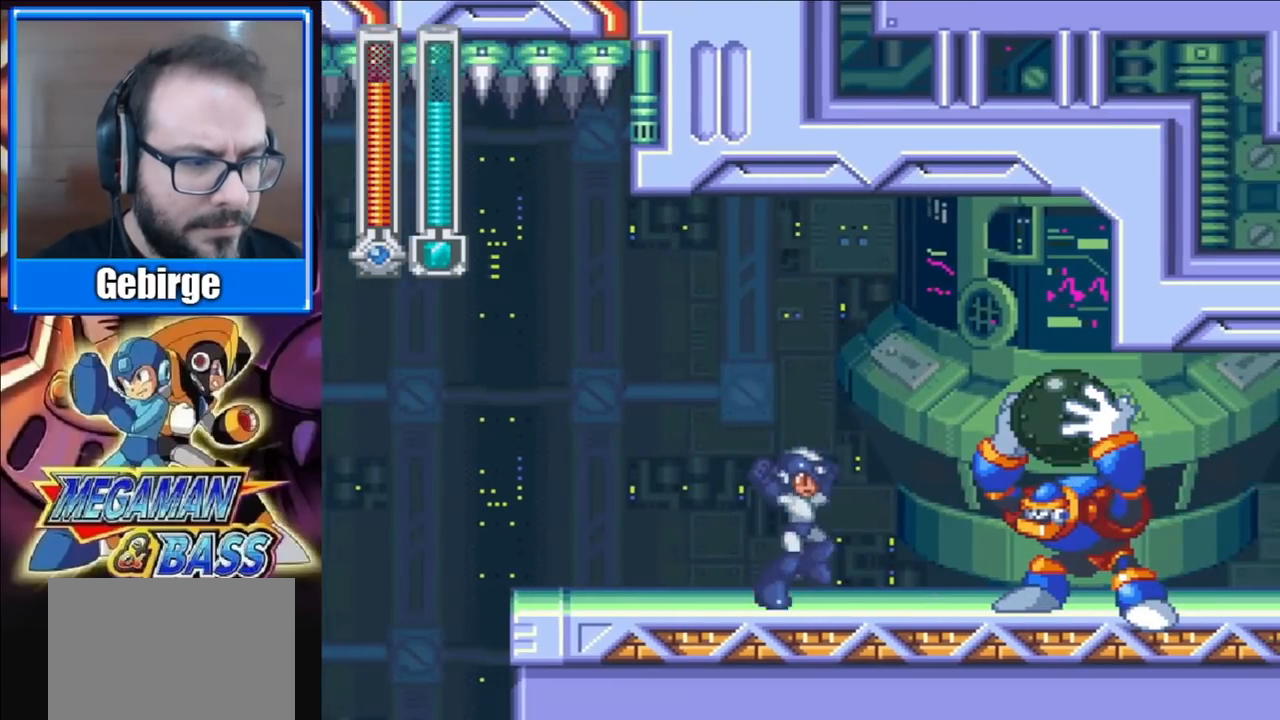
{"buttons": [], "right_stick": "center", "events": [[83, "X", "down"], [150, "DPAD_RIGHT", "up"], [200, "X", "up"]]}
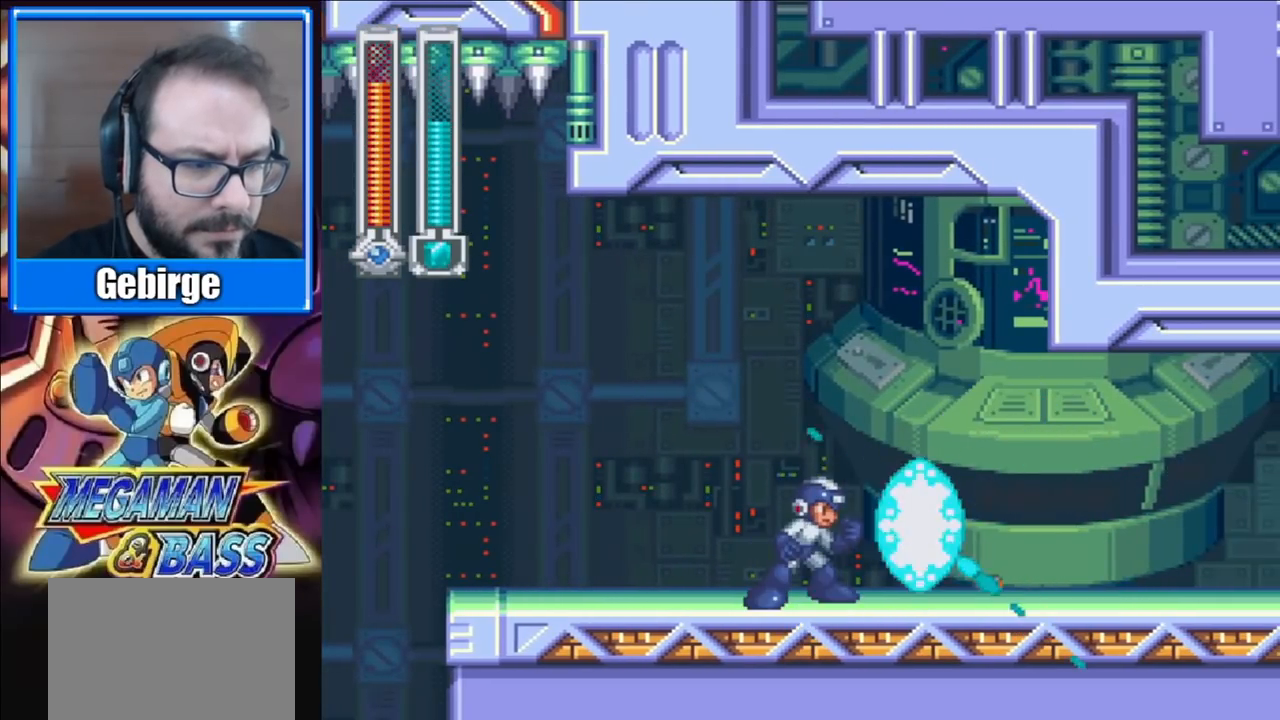
{"buttons": ["DPAD_RIGHT"], "right_stick": "center", "events": [[83, "DPAD_RIGHT", "down"]]}
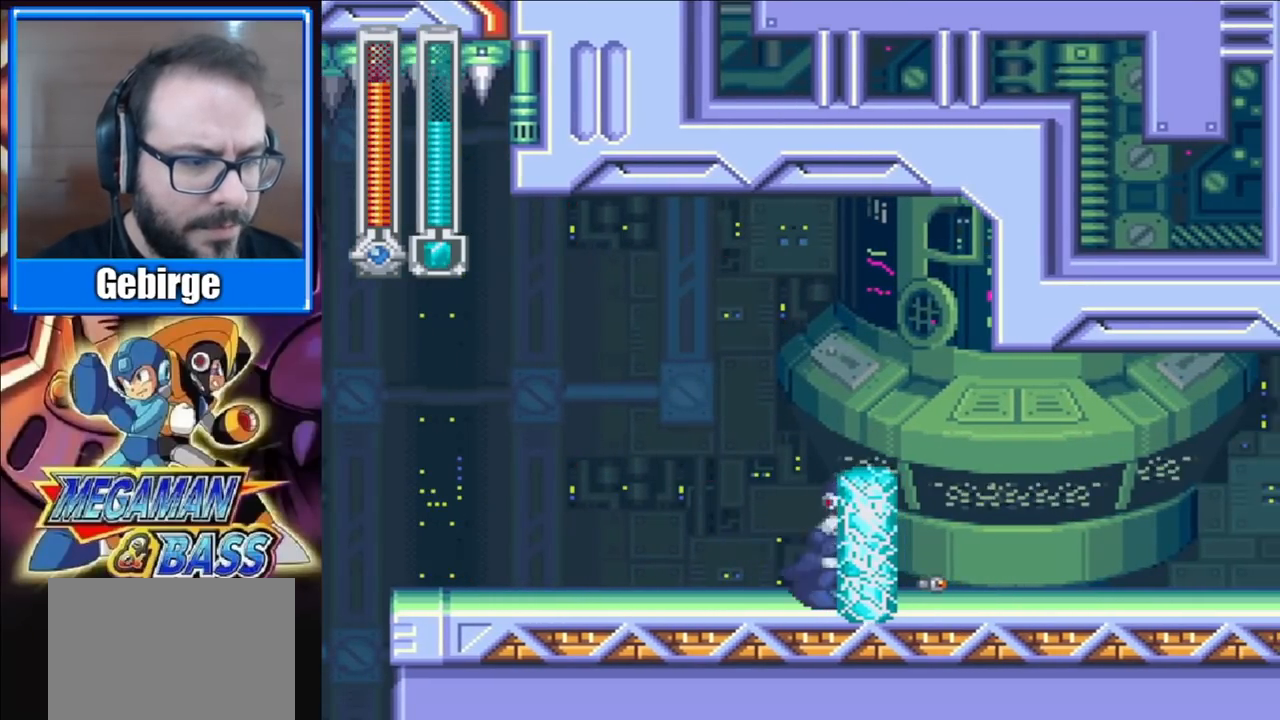
{"buttons": ["DPAD_RIGHT"], "right_stick": "center", "events": []}
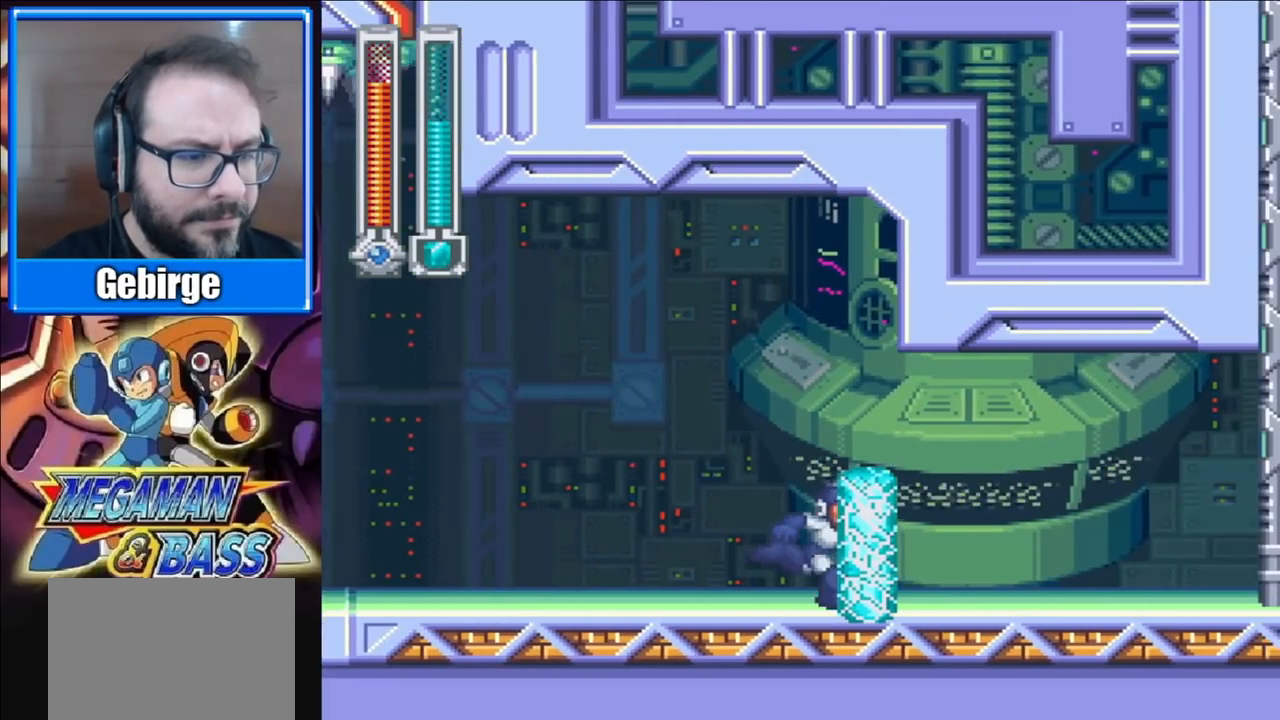
{"buttons": ["DPAD_RIGHT"], "right_stick": "center", "events": []}
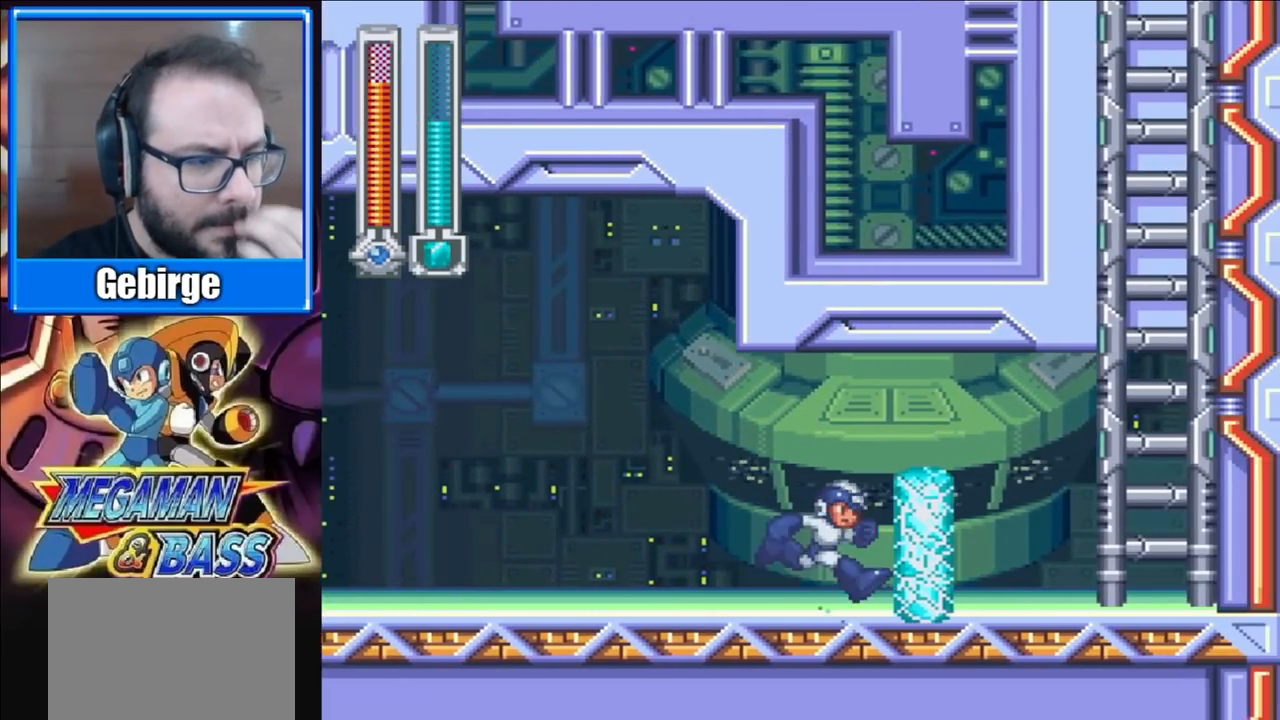
{"buttons": ["DPAD_RIGHT"], "right_stick": "center", "events": []}